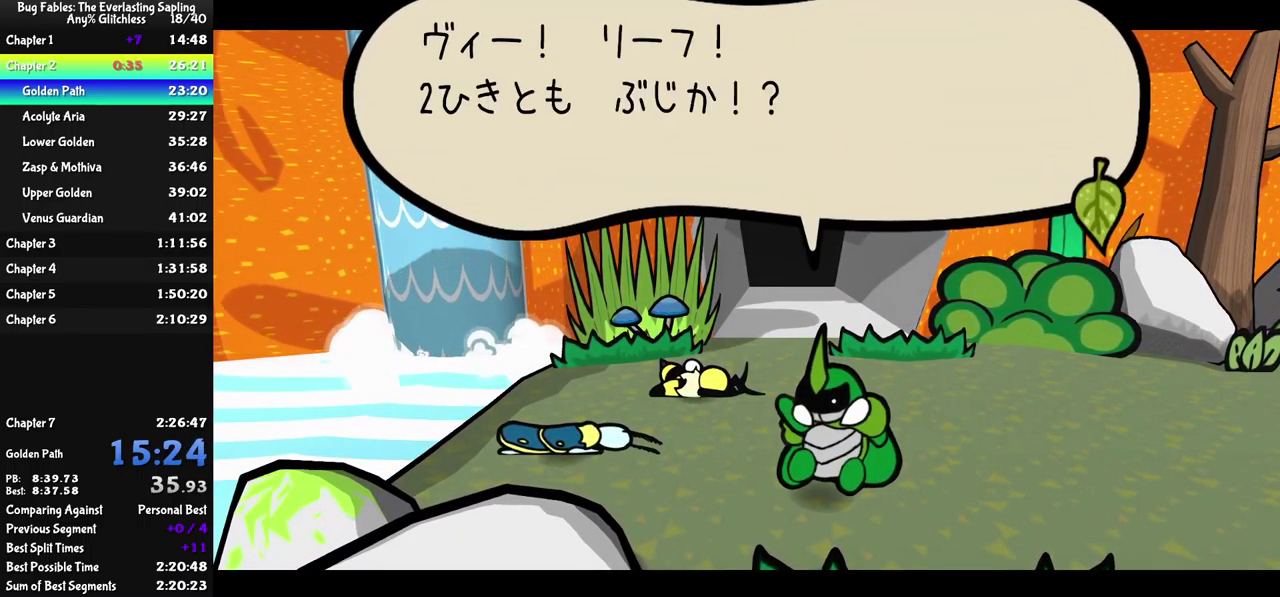
Gameplay with a controller (Xbox layout); each line is a JSON object with the inputs held at the frame after it. "events" lists button and stick changes between this image and that frame as [ms after this image, input, new state], when the widget could be followed in between. Not read: L1 L2 L3 R1 R2 R3 keyboard_mouse.
{"buttons": ["B"], "left_stick": "center", "events": []}
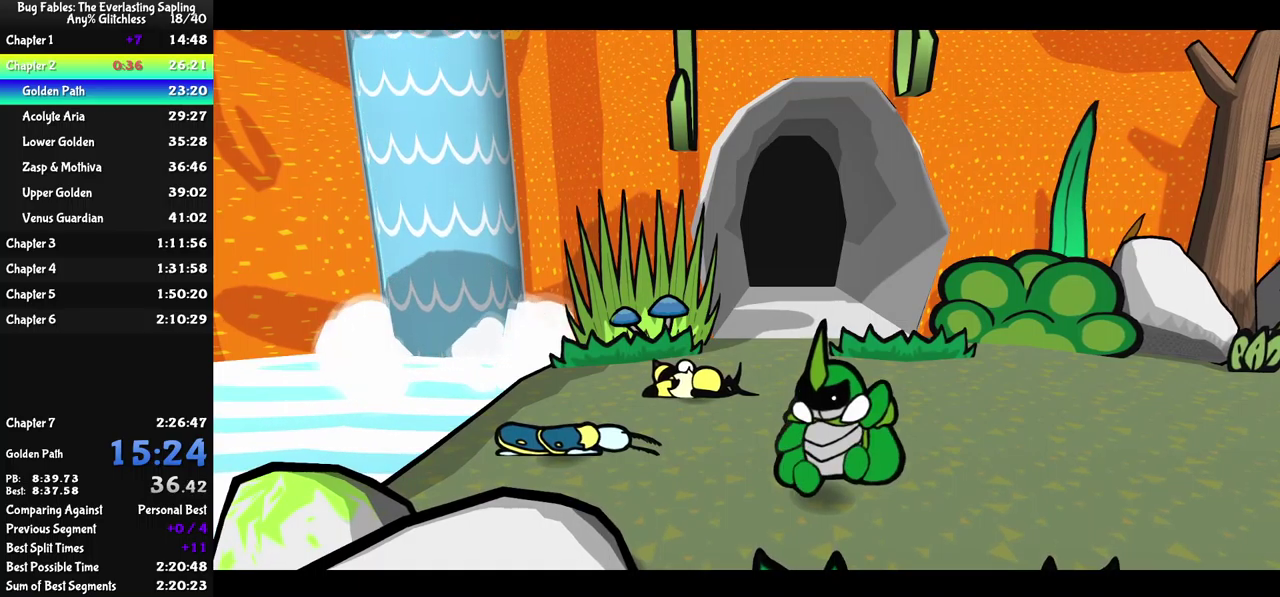
{"buttons": ["B"], "left_stick": "center", "events": []}
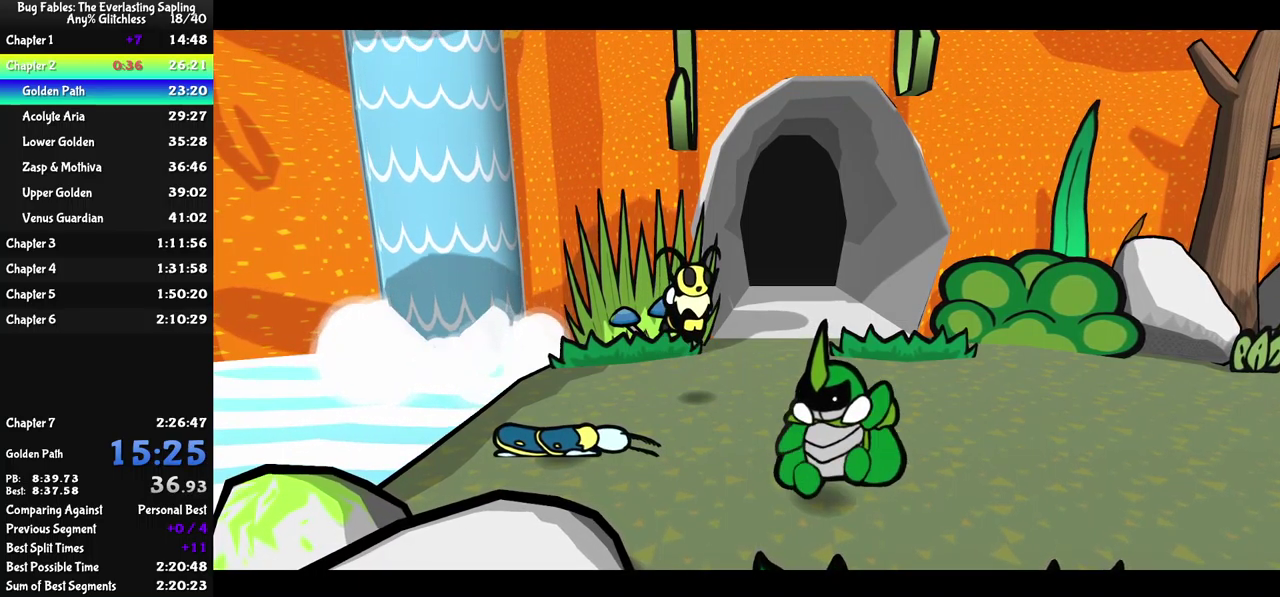
{"buttons": ["B"], "left_stick": "center", "events": []}
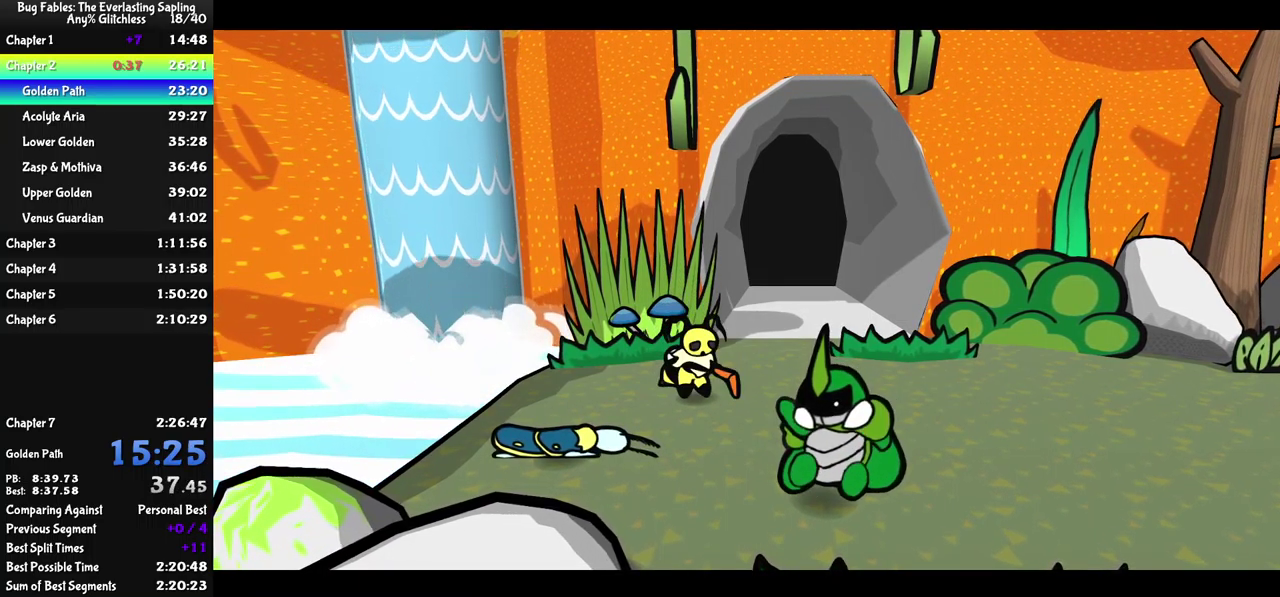
{"buttons": ["B"], "left_stick": "center", "events": []}
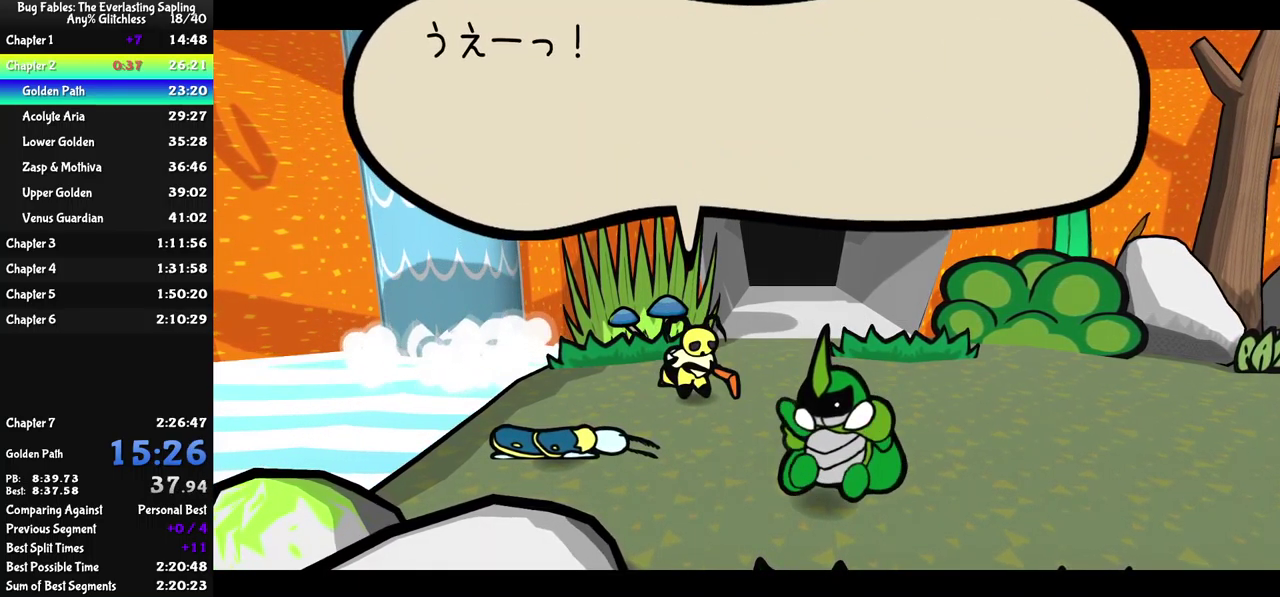
{"buttons": ["B"], "left_stick": "center", "events": []}
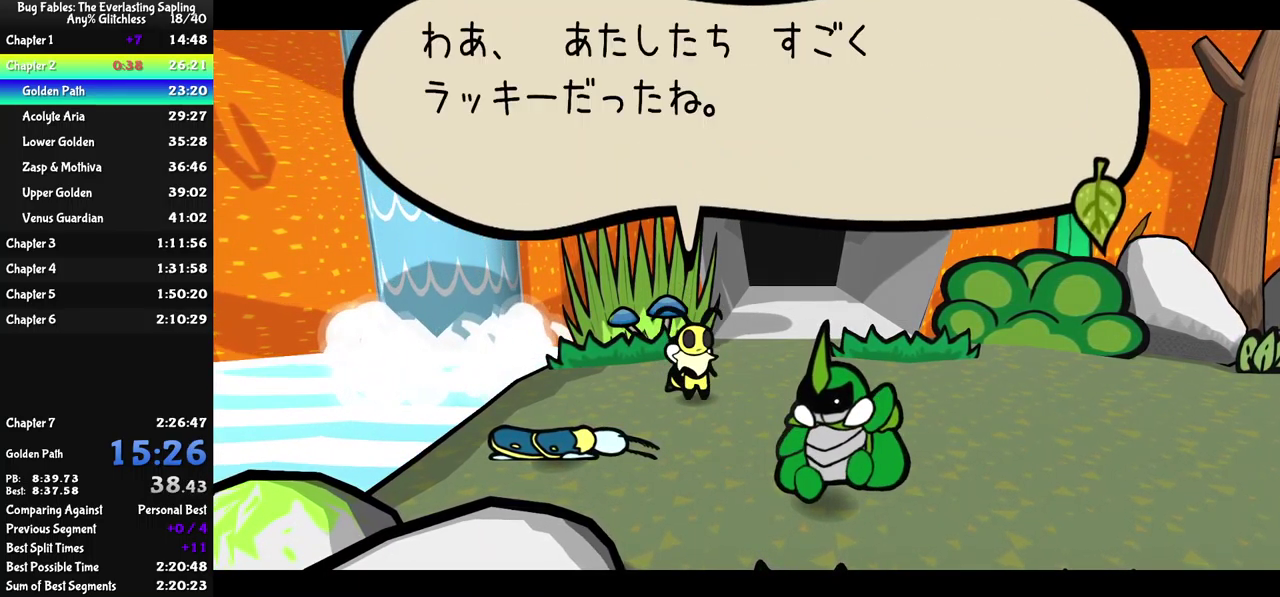
{"buttons": ["B"], "left_stick": "center", "events": []}
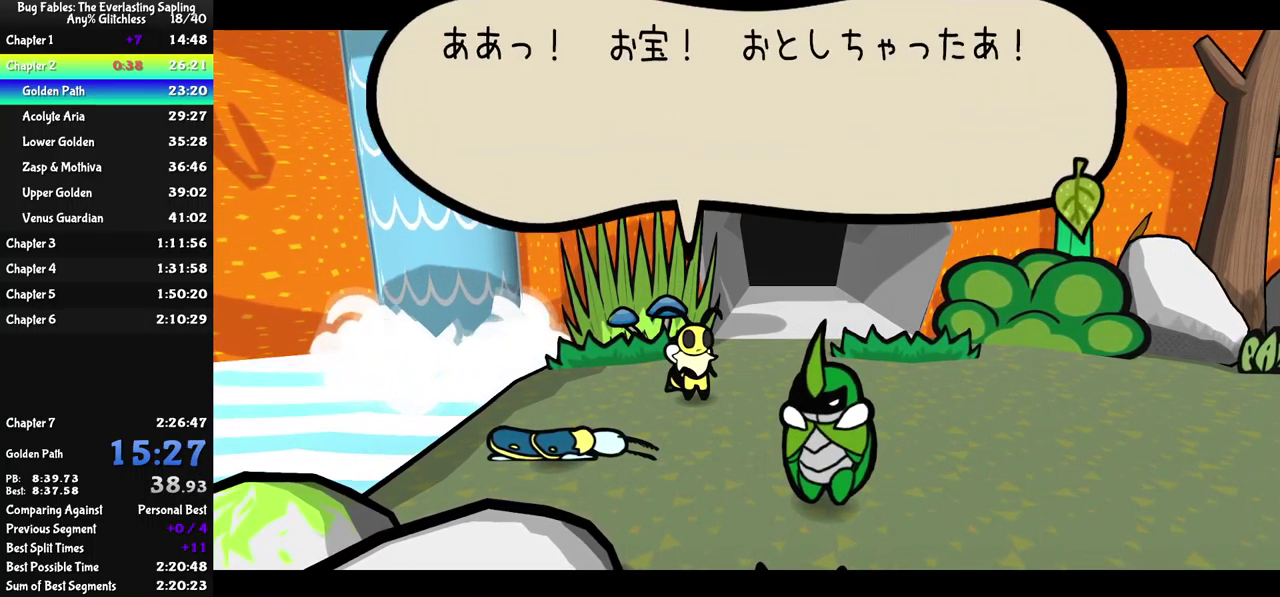
{"buttons": ["B"], "left_stick": "center", "events": []}
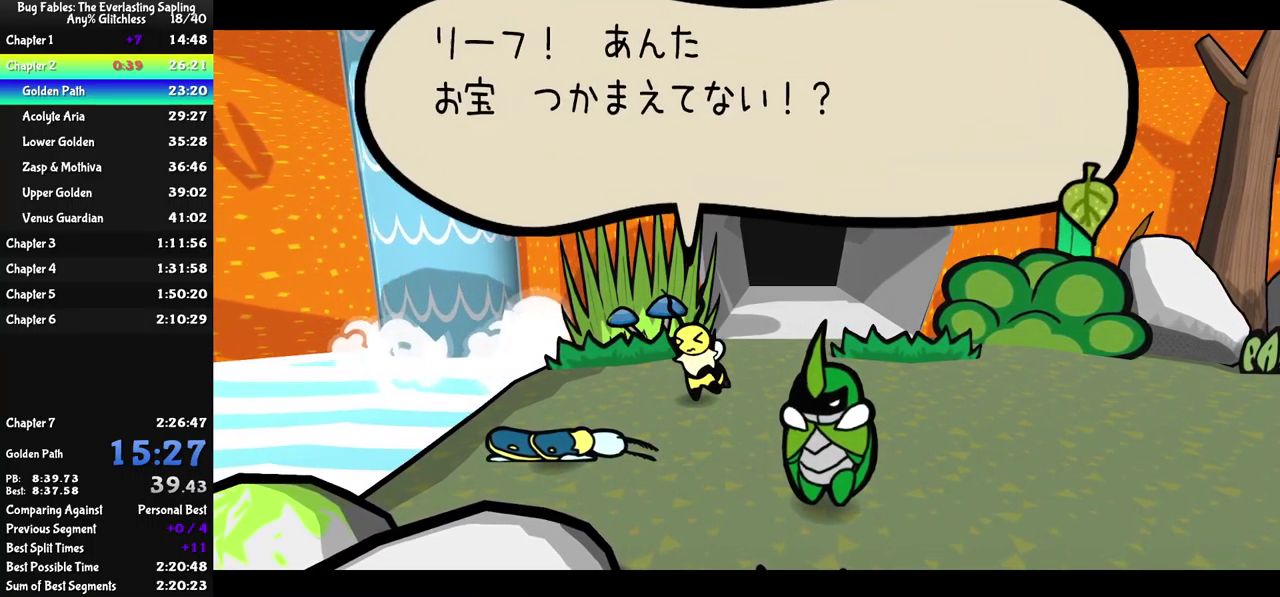
{"buttons": ["B"], "left_stick": "center", "events": []}
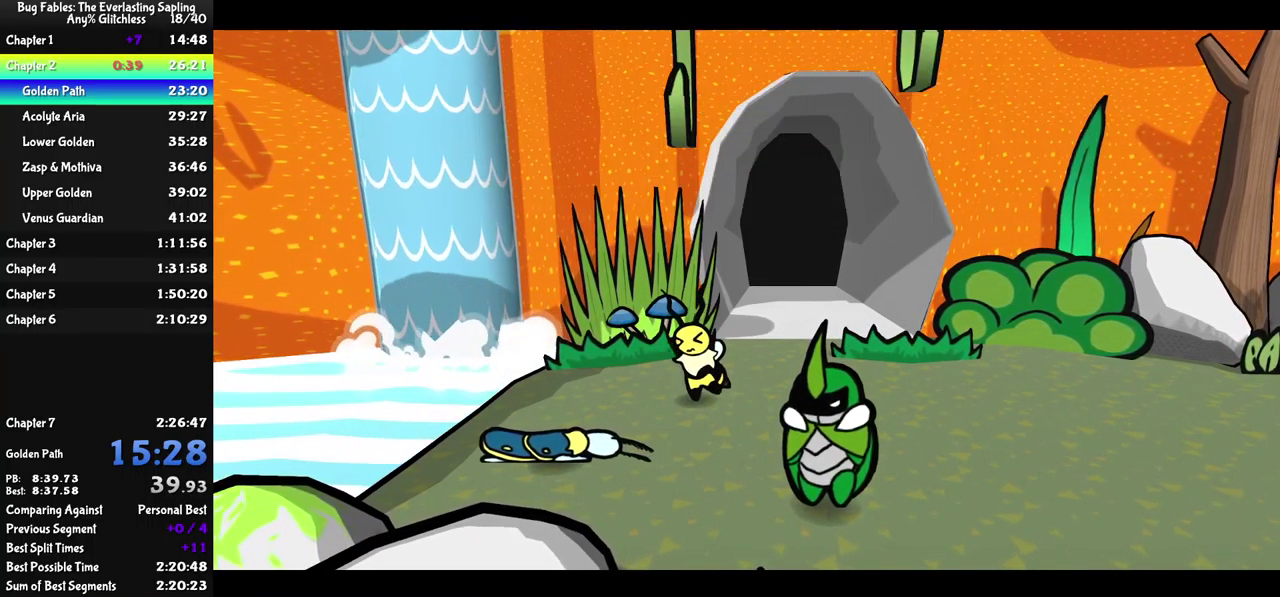
{"buttons": ["B"], "left_stick": "center", "events": []}
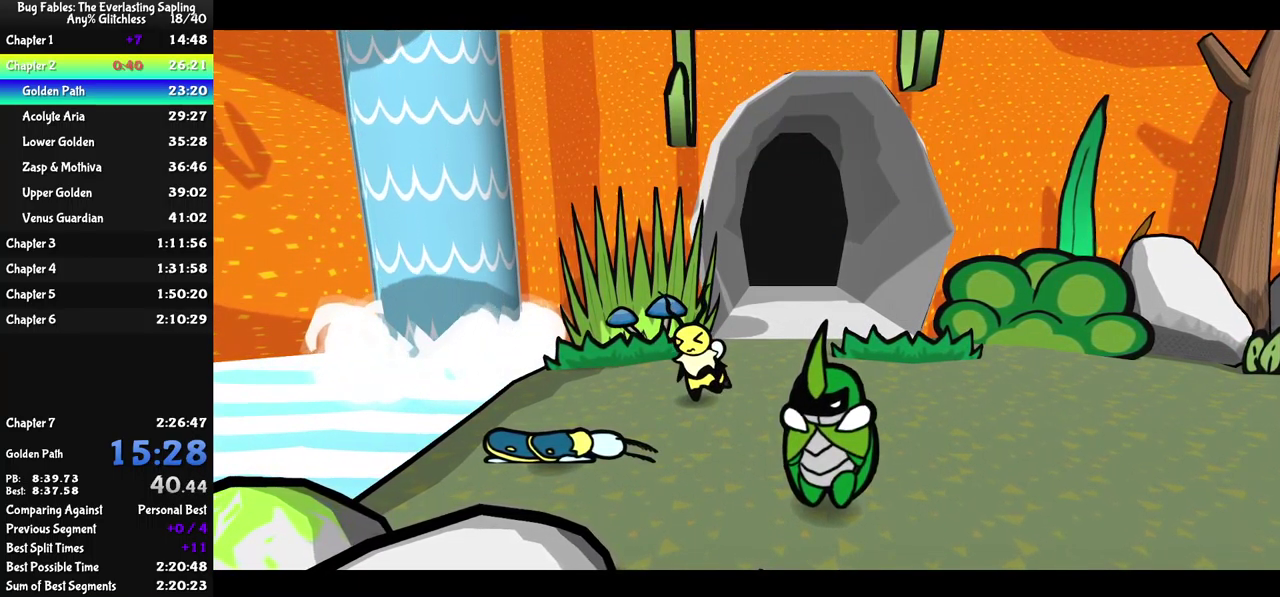
{"buttons": ["B"], "left_stick": "center", "events": []}
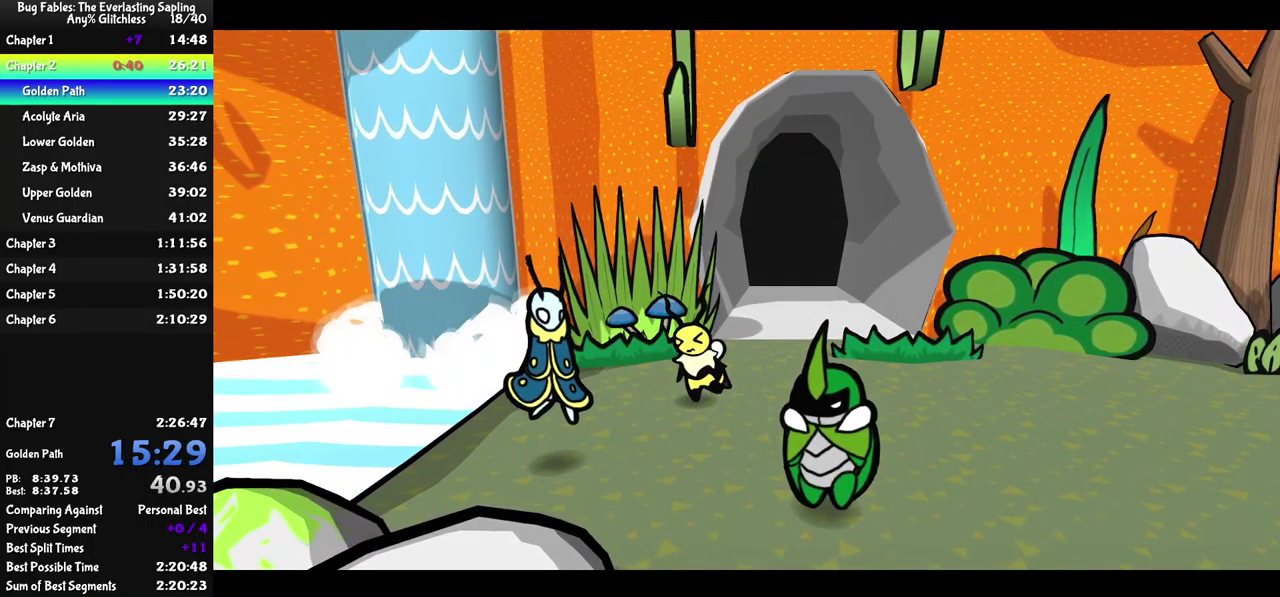
{"buttons": ["B"], "left_stick": "center", "events": []}
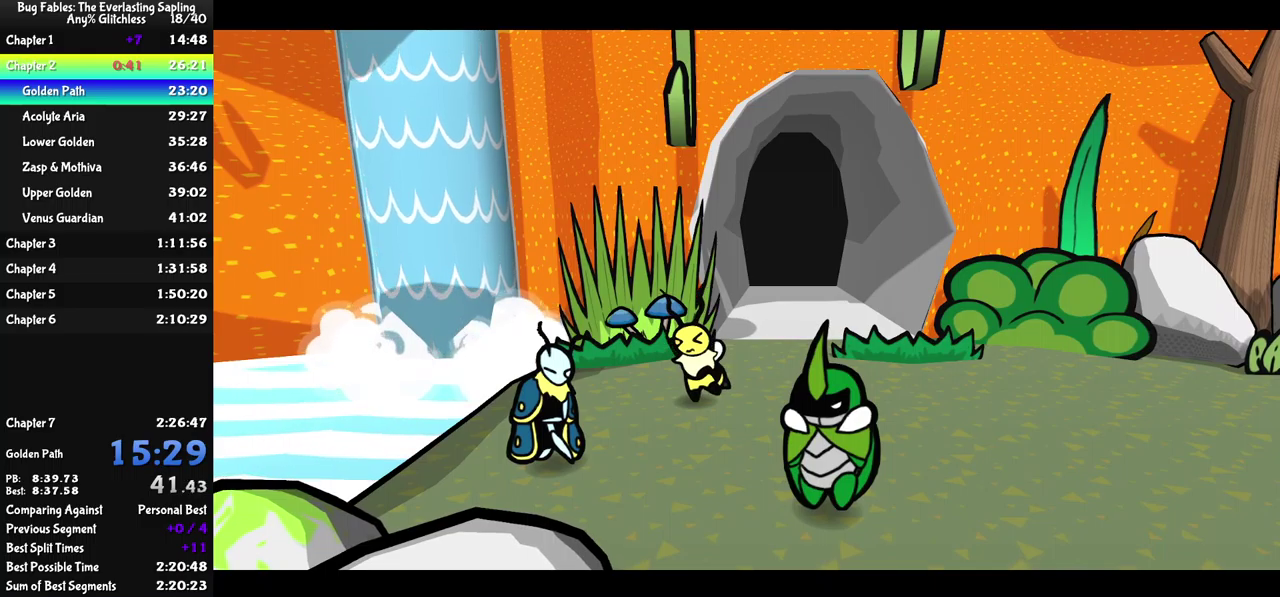
{"buttons": ["B"], "left_stick": "center", "events": []}
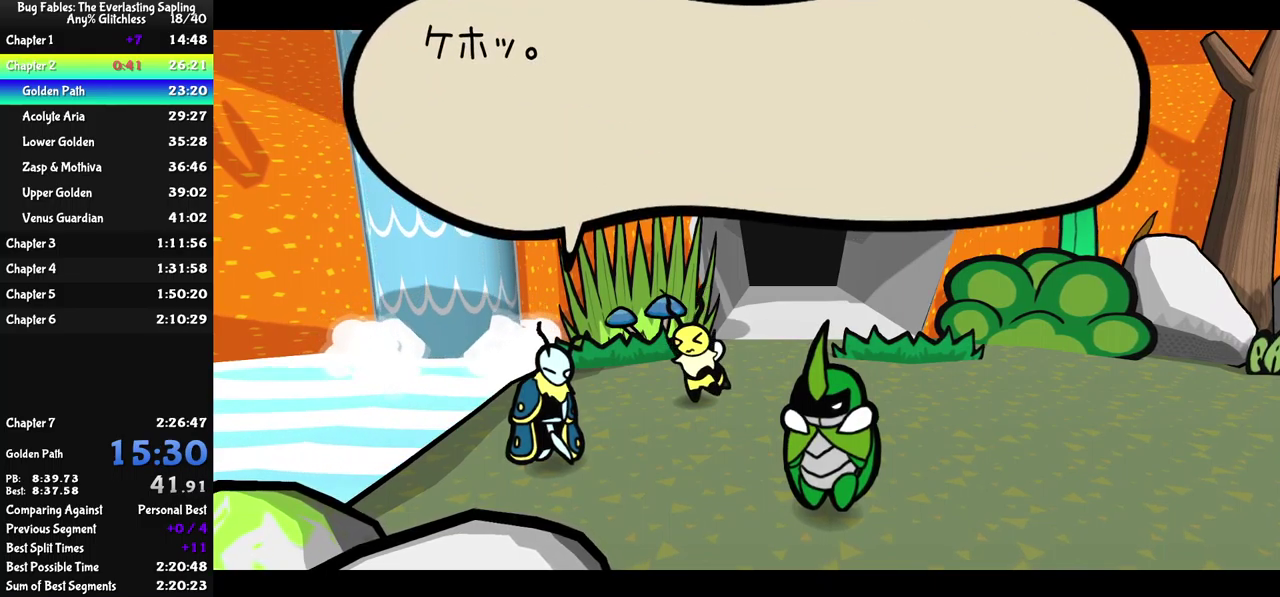
{"buttons": ["B"], "left_stick": "center", "events": []}
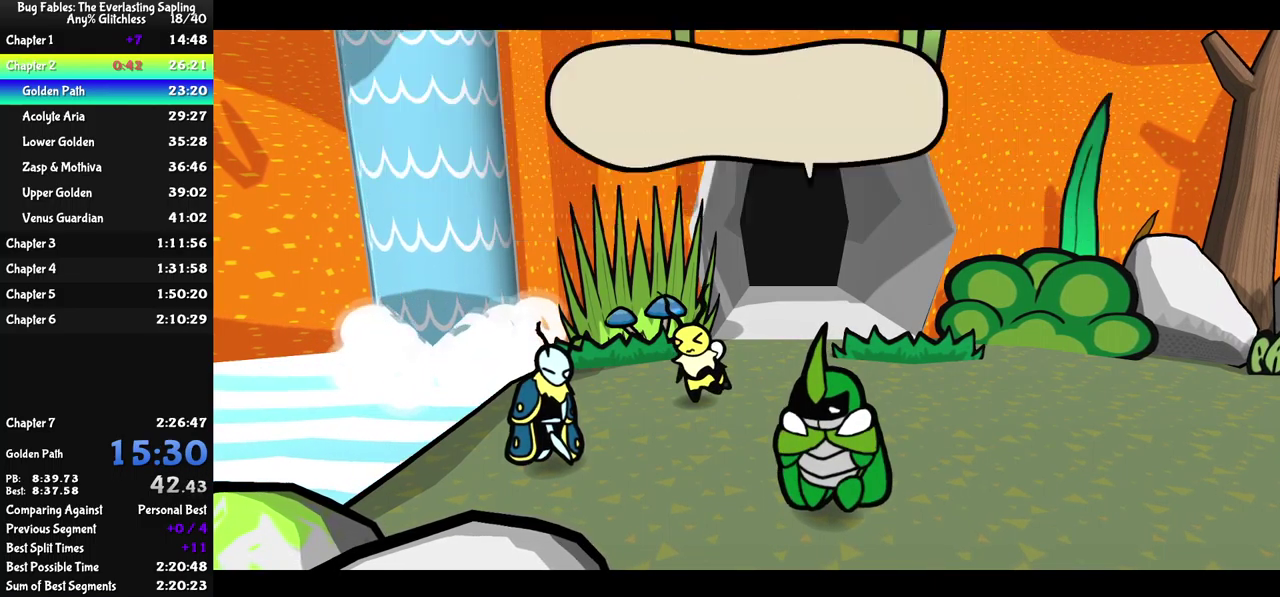
{"buttons": ["B"], "left_stick": "center", "events": []}
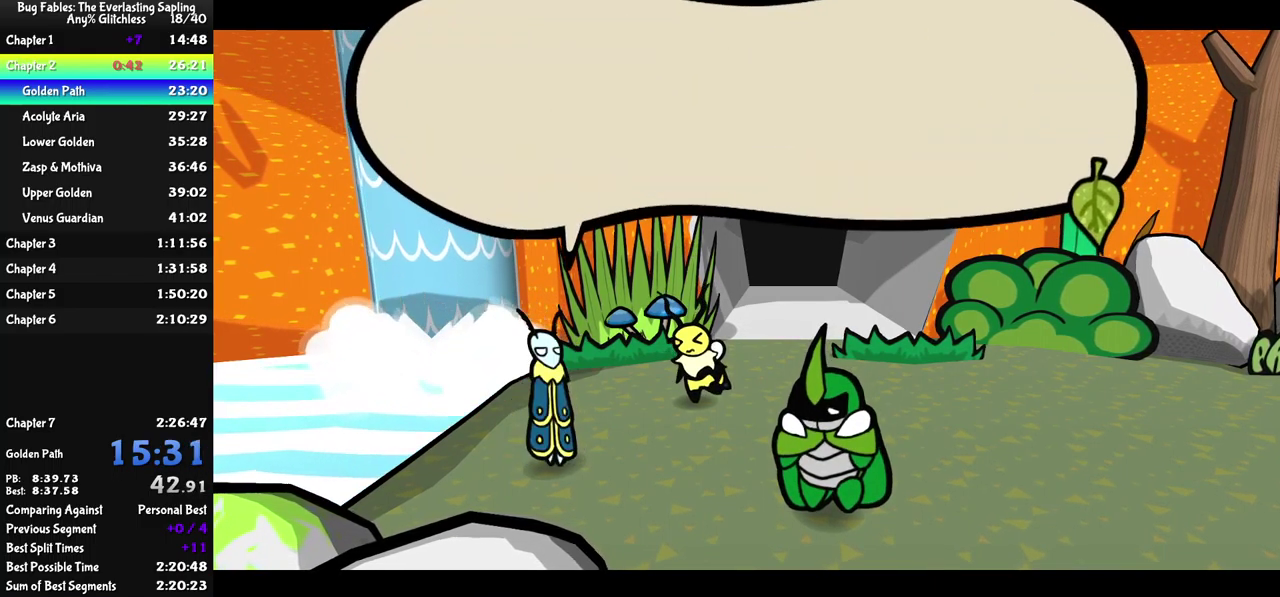
{"buttons": ["B"], "left_stick": "center", "events": []}
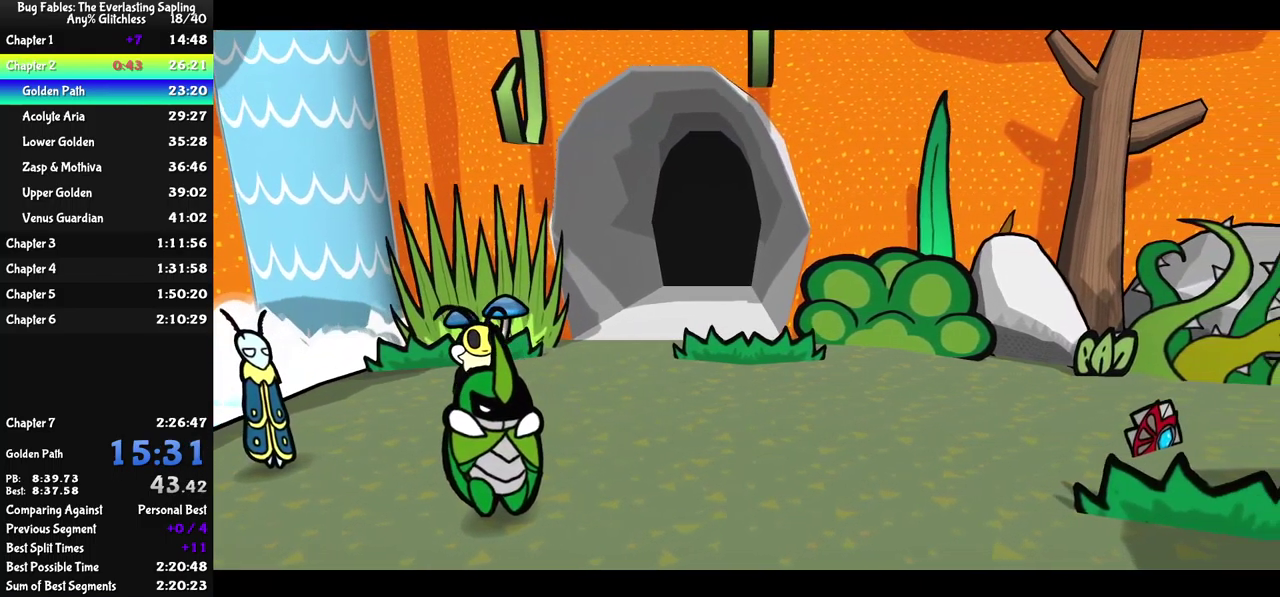
{"buttons": ["B"], "left_stick": "center", "events": []}
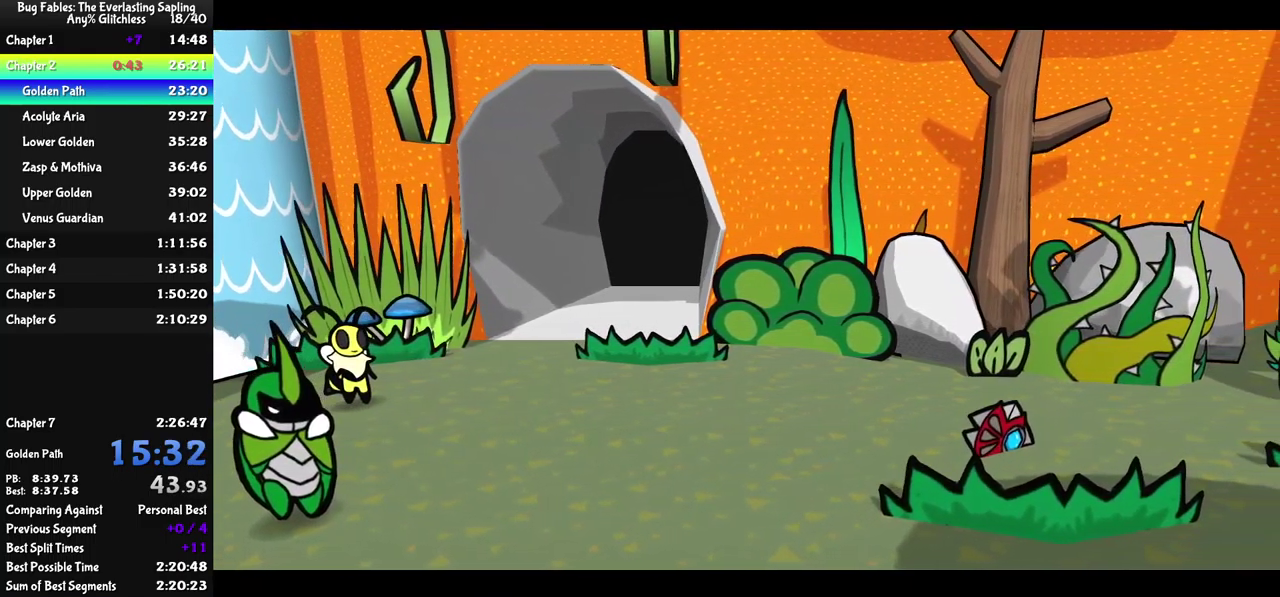
{"buttons": ["B"], "left_stick": "center", "events": []}
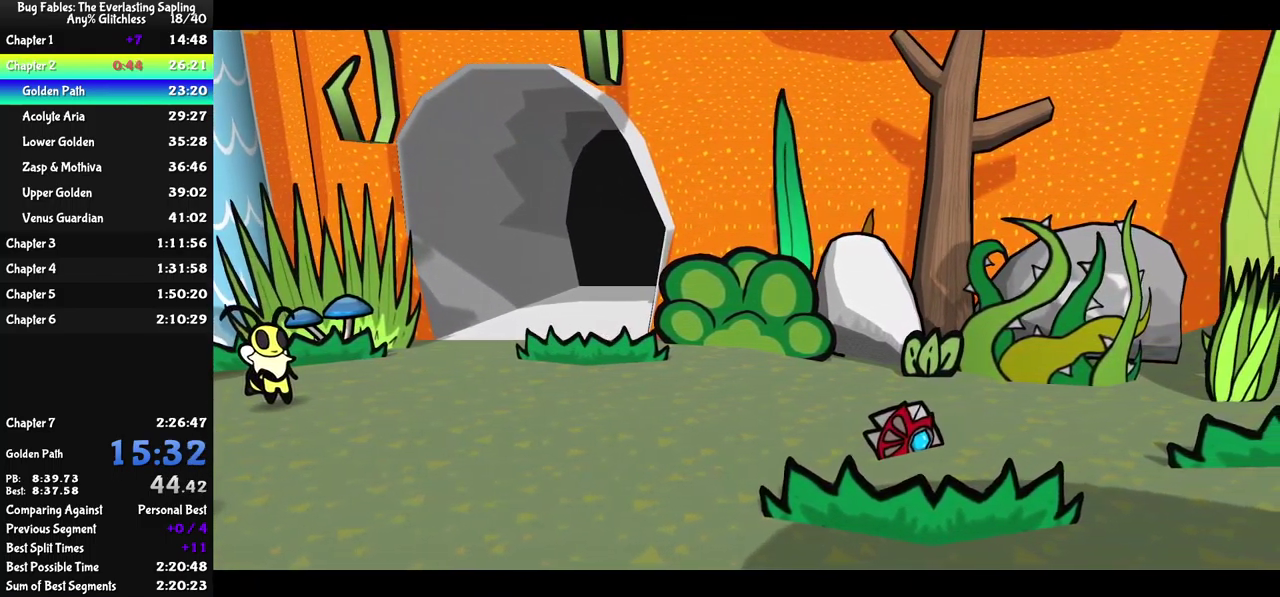
{"buttons": ["B"], "left_stick": "center", "events": []}
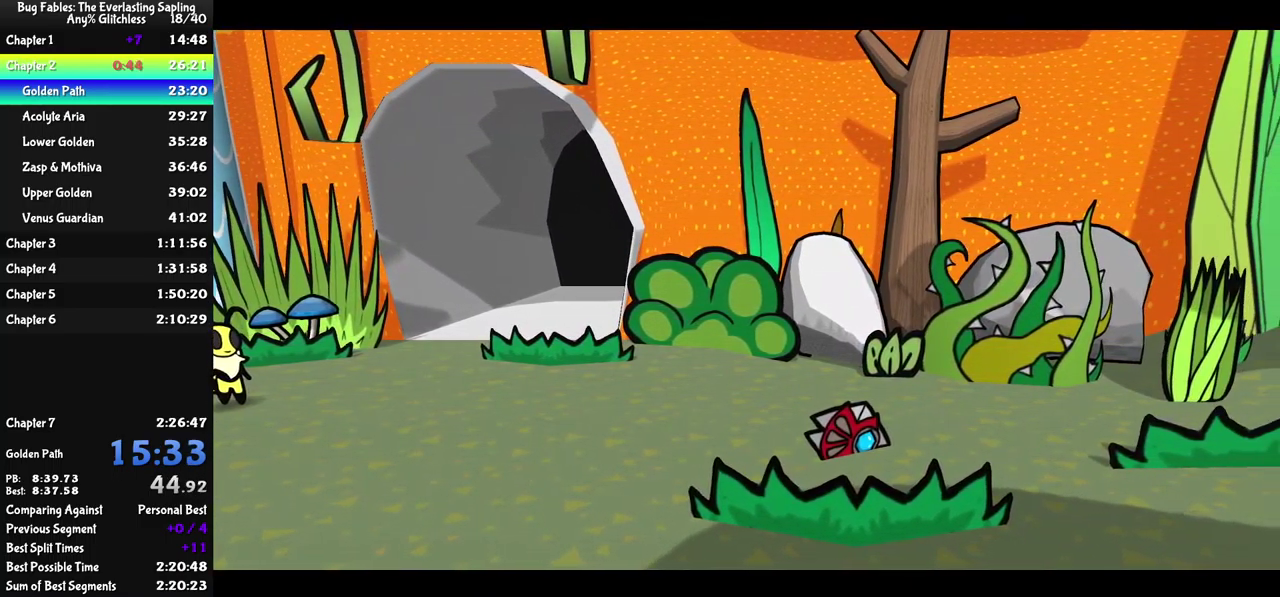
{"buttons": ["B"], "left_stick": "center", "events": []}
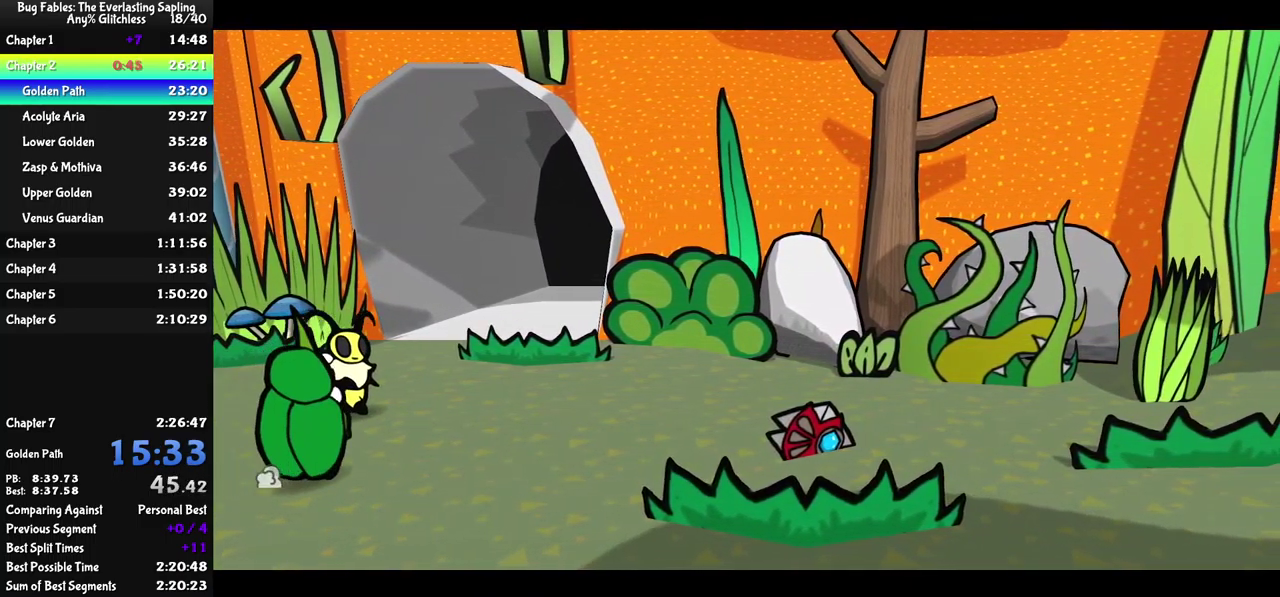
{"buttons": ["B"], "left_stick": "center", "events": []}
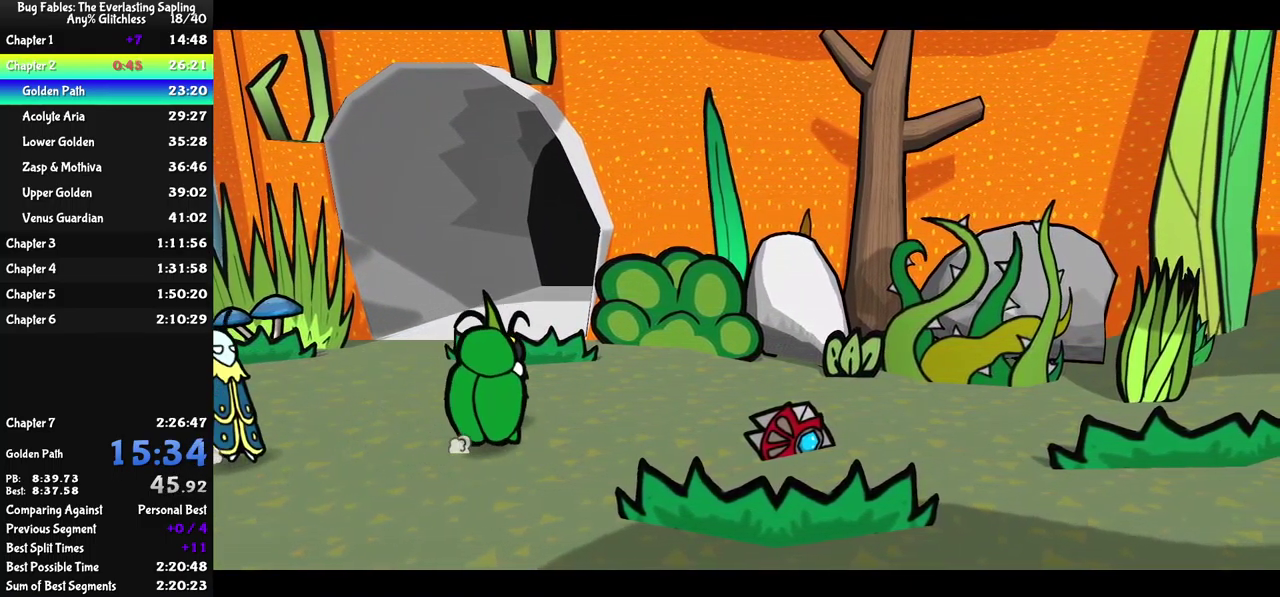
{"buttons": ["B"], "left_stick": "center", "events": []}
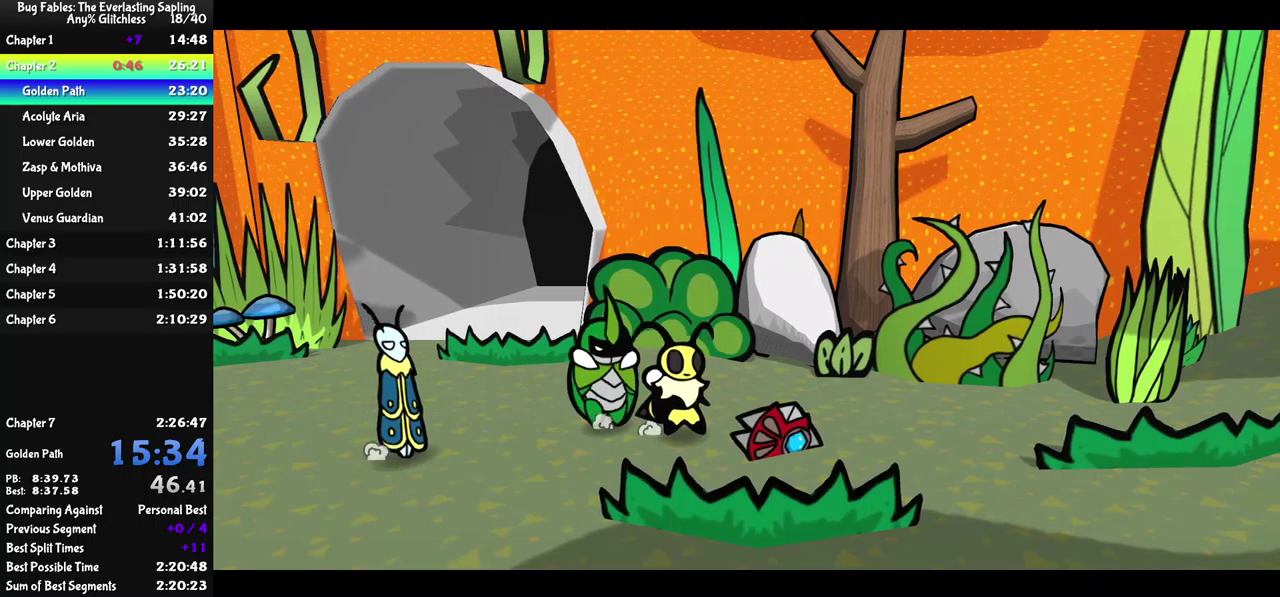
{"buttons": ["B"], "left_stick": "center", "events": []}
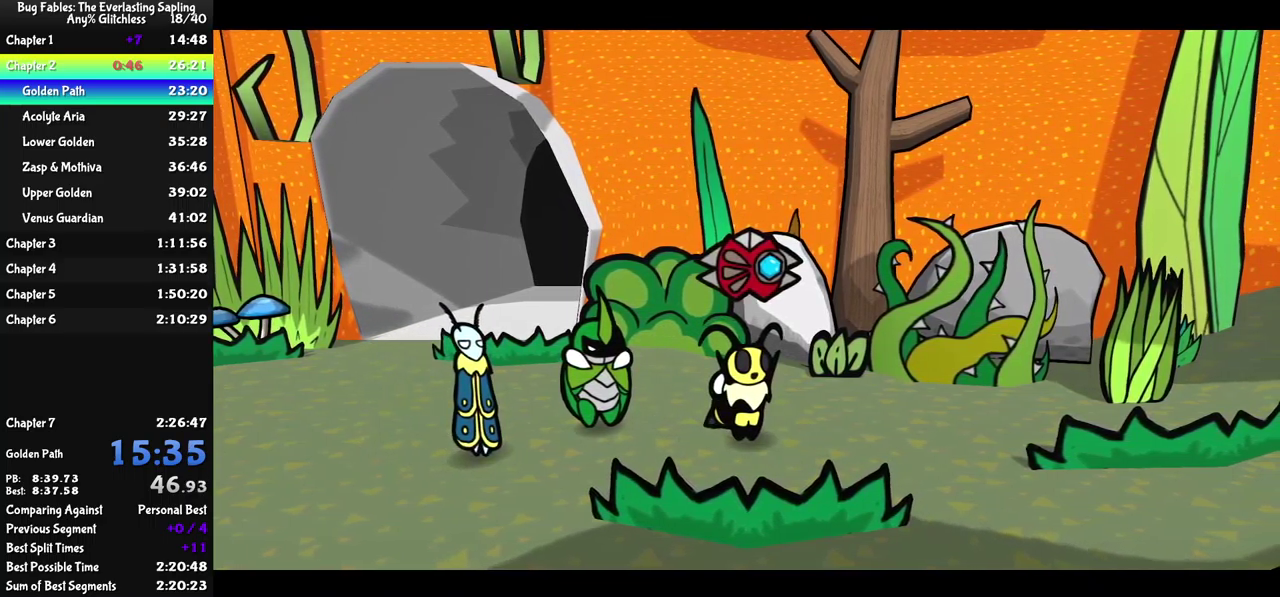
{"buttons": ["B"], "left_stick": "center", "events": []}
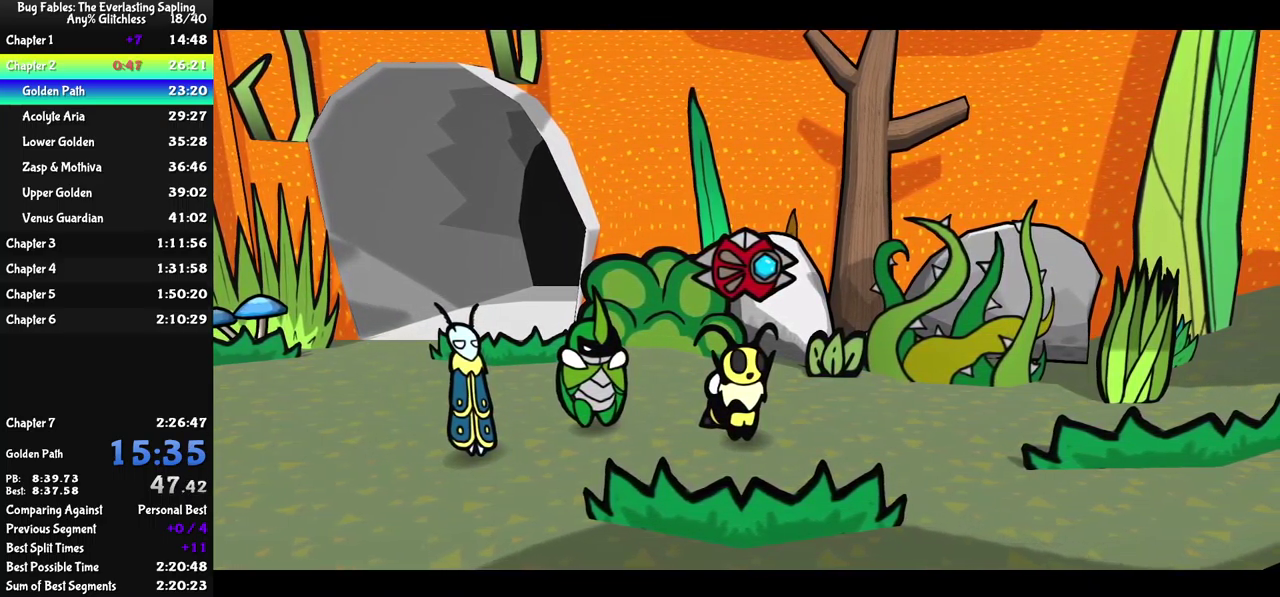
{"buttons": ["B"], "left_stick": "center", "events": []}
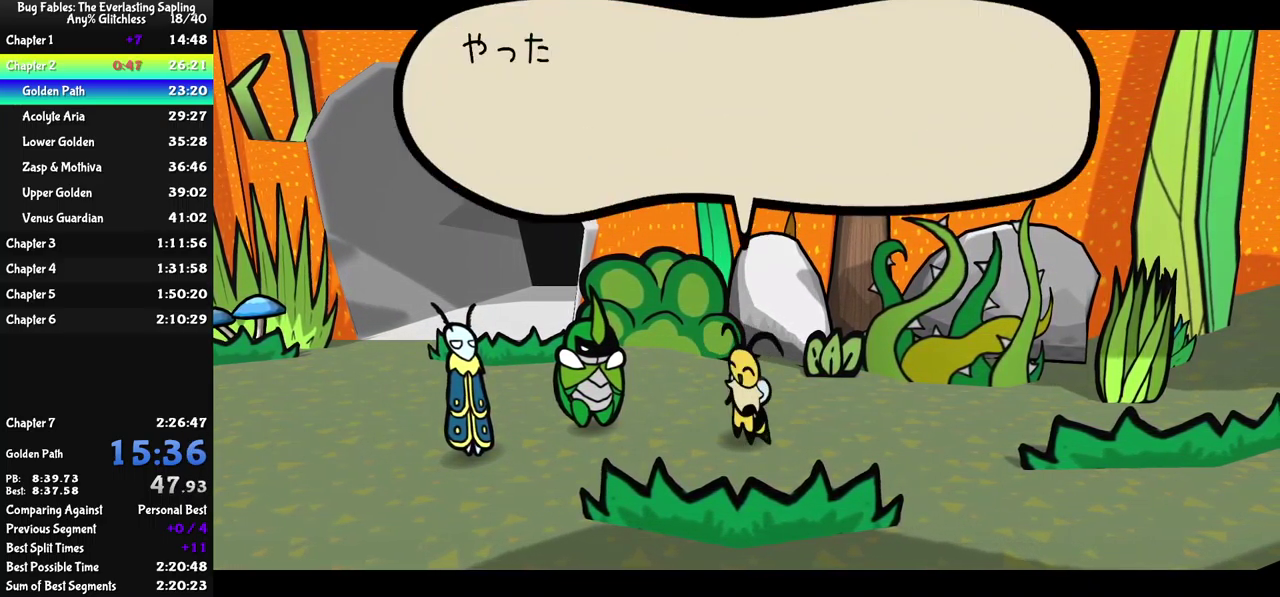
{"buttons": ["B"], "left_stick": "center", "events": []}
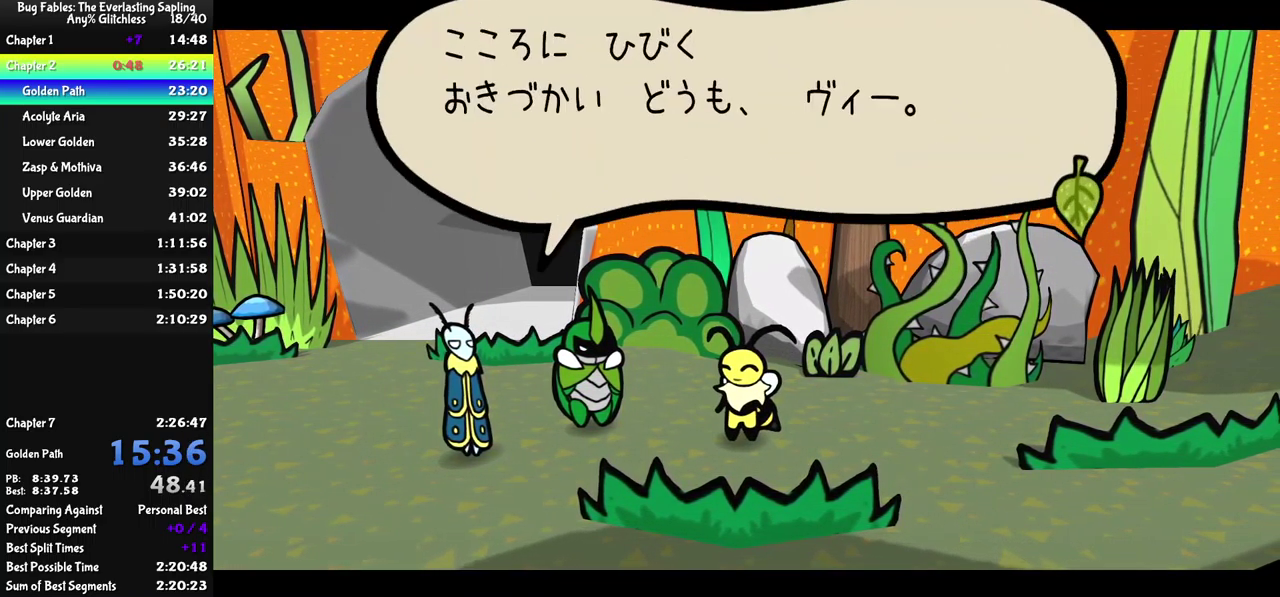
{"buttons": ["B"], "left_stick": "right", "events": [[50, "left_stick", "right"]]}
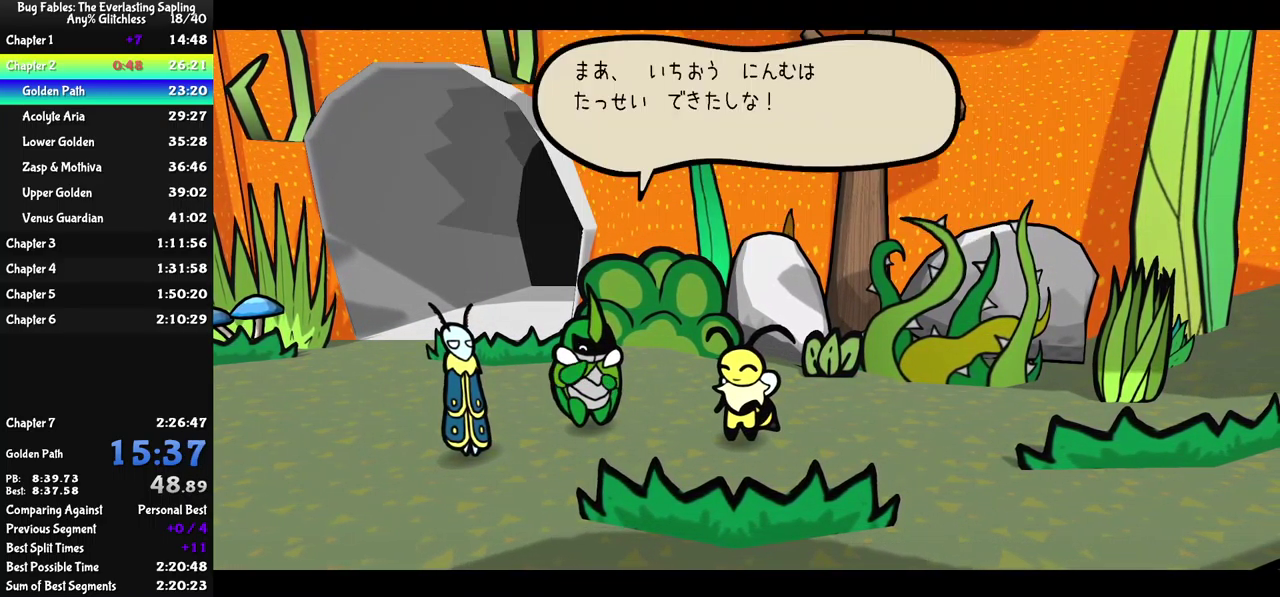
{"buttons": ["B"], "left_stick": "right", "events": []}
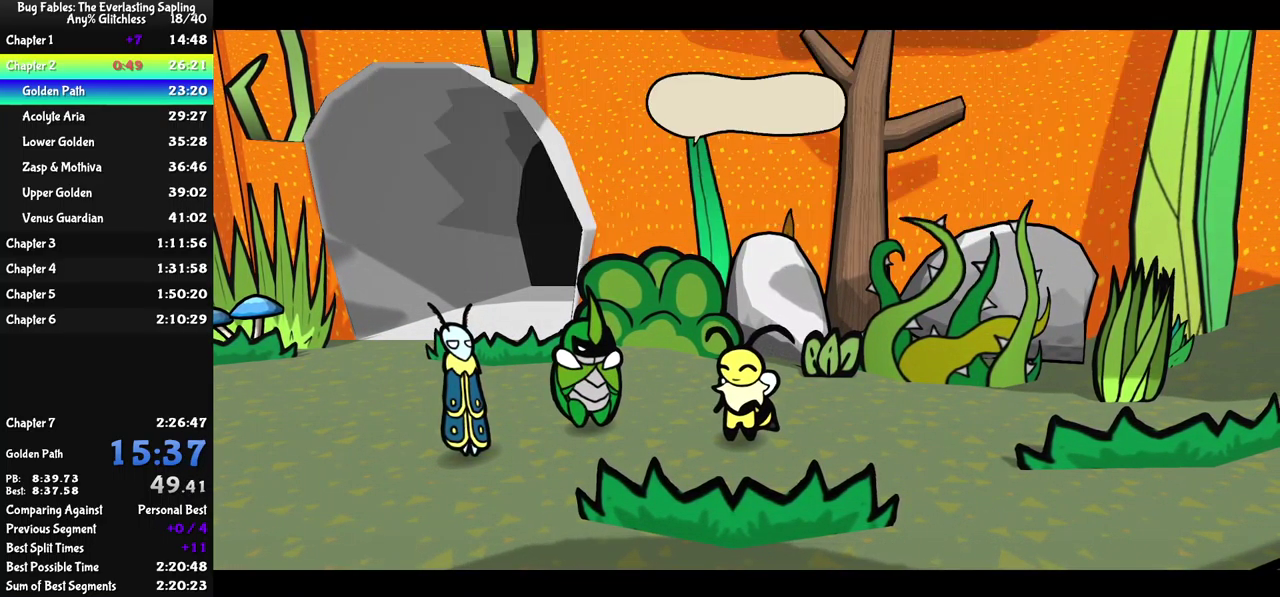
{"buttons": ["B"], "left_stick": "right", "events": []}
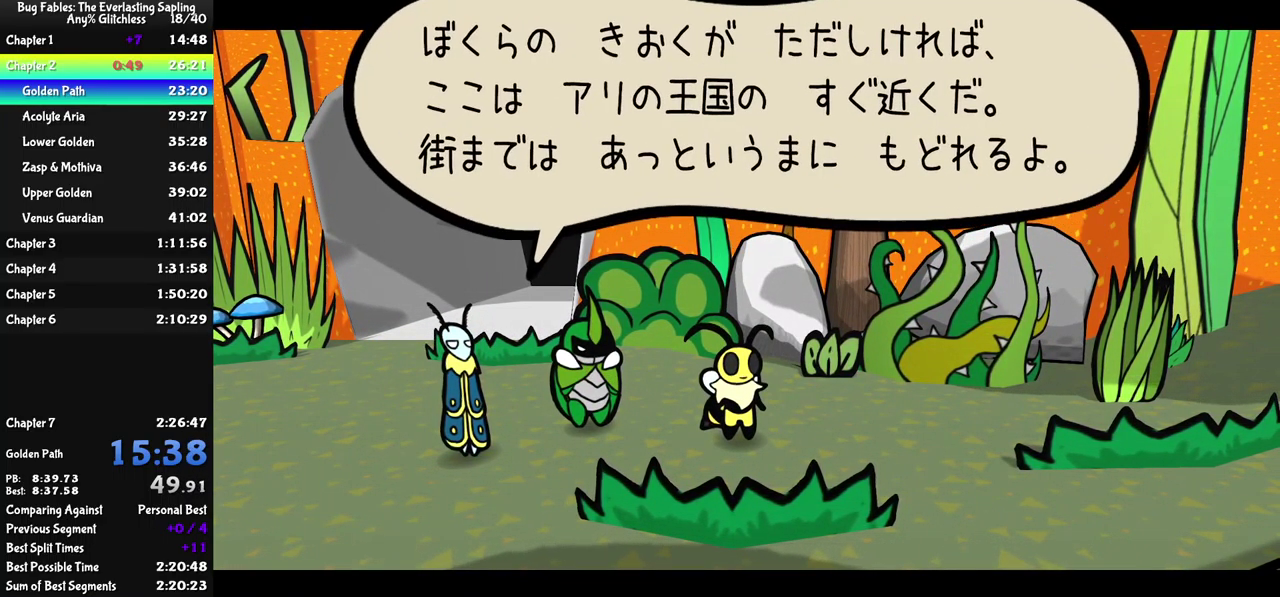
{"buttons": ["B"], "left_stick": "right", "events": []}